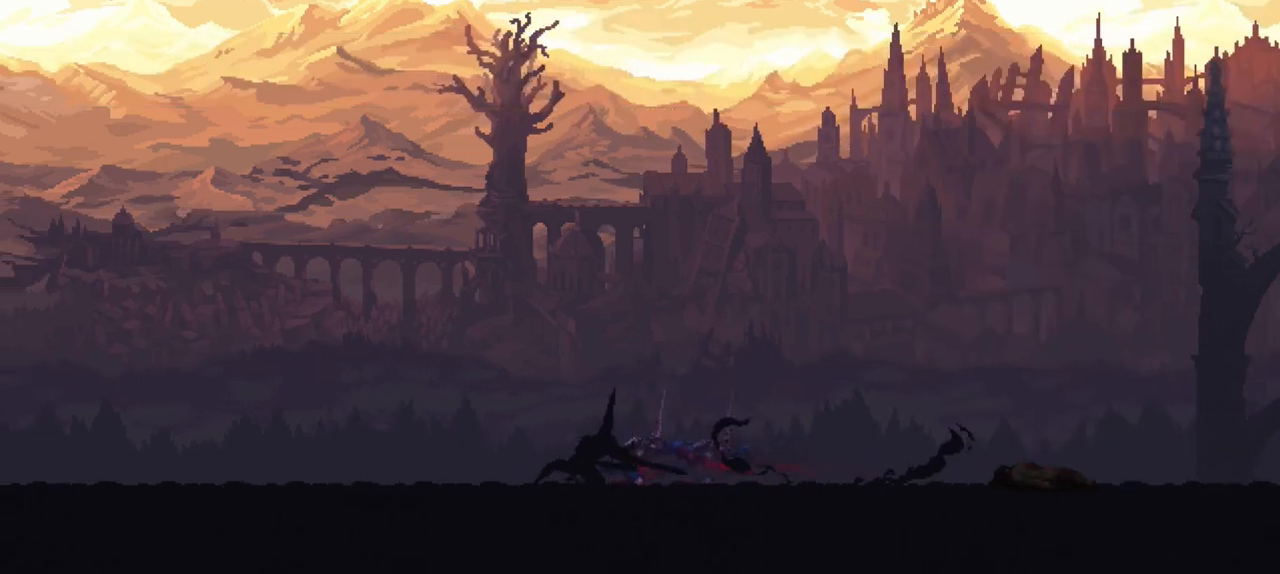
Gameplay with a controller (Xbox layout); each line is a JSON object with the inputs held at the frame after it. "events" lists button and stick changes between this image and that frame as [ms after this image, input, new state], when the widget could be followed in between. Not read: L3 R3.
{"buttons": ["X"], "left_stick": "down-left", "right_stick": "center", "events": [[67, "X", "up"], [133, "X", "down"], [267, "X", "up"], [300, "X", "down"], [367, "X", "up"], [500, "X", "down"]]}
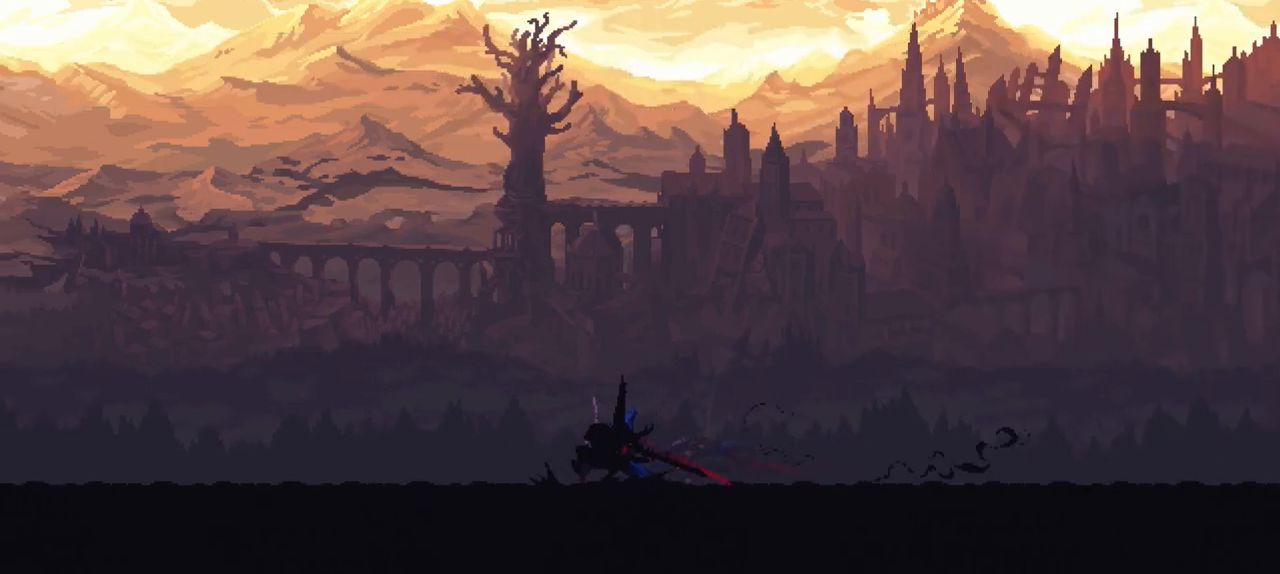
{"buttons": [], "left_stick": "down-left", "right_stick": "center", "events": [[67, "X", "up"], [100, "X", "down"], [167, "X", "up"], [233, "X", "down"], [367, "X", "up"], [400, "X", "down"], [467, "X", "up"]]}
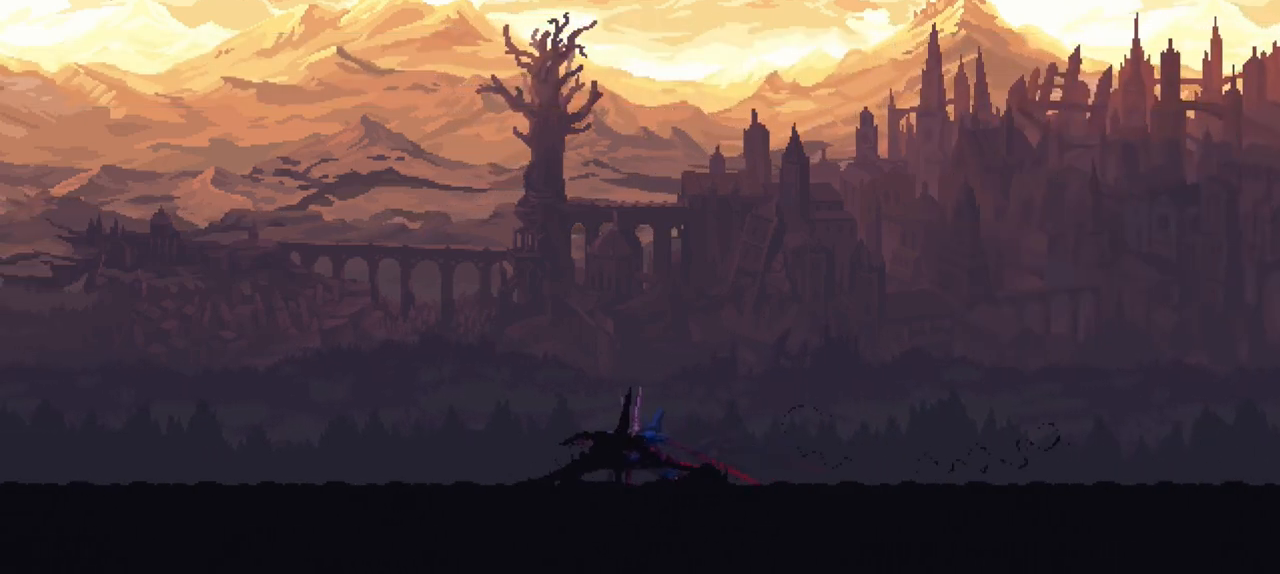
{"buttons": [], "left_stick": "down-left", "right_stick": "center", "events": [[33, "X", "down"], [100, "X", "up"], [167, "X", "down"], [233, "X", "up"], [367, "X", "down"], [433, "X", "up"]]}
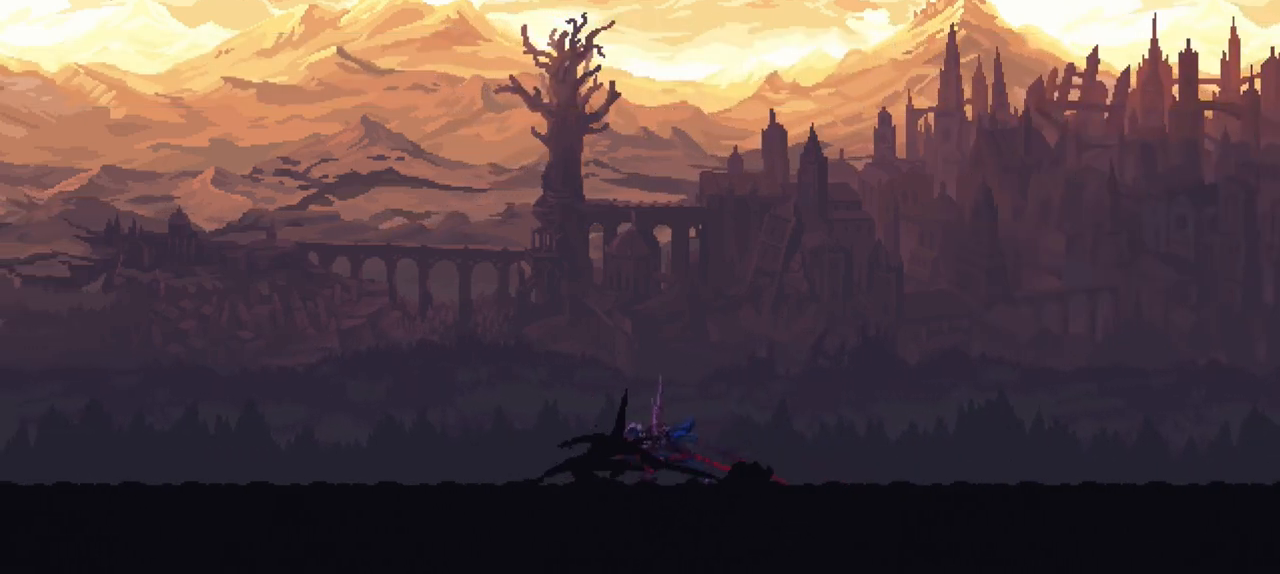
{"buttons": [], "left_stick": "left", "right_stick": "center", "events": [[300, "left_stick", "left"]]}
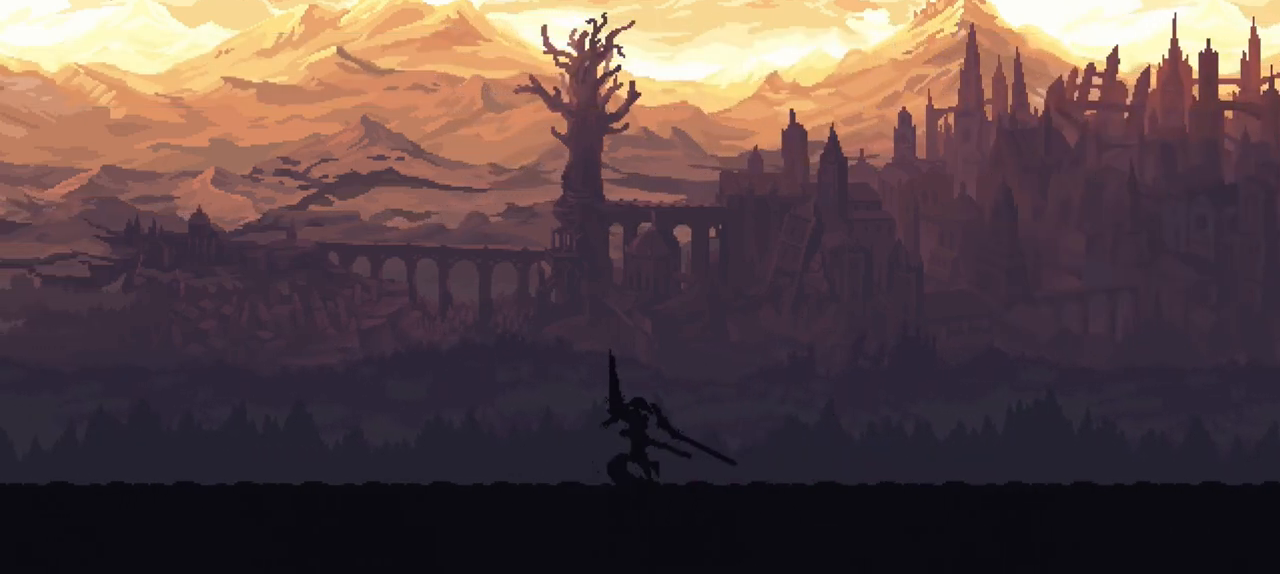
{"buttons": [], "left_stick": "left", "right_stick": "center", "events": []}
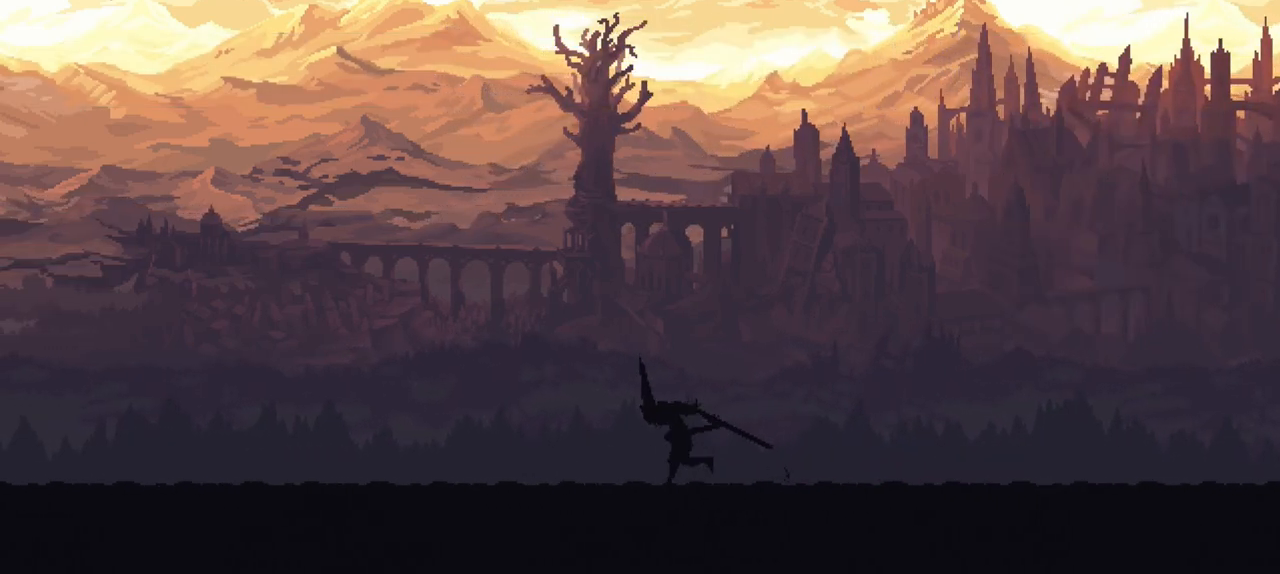
{"buttons": [], "left_stick": "left", "right_stick": "center", "events": []}
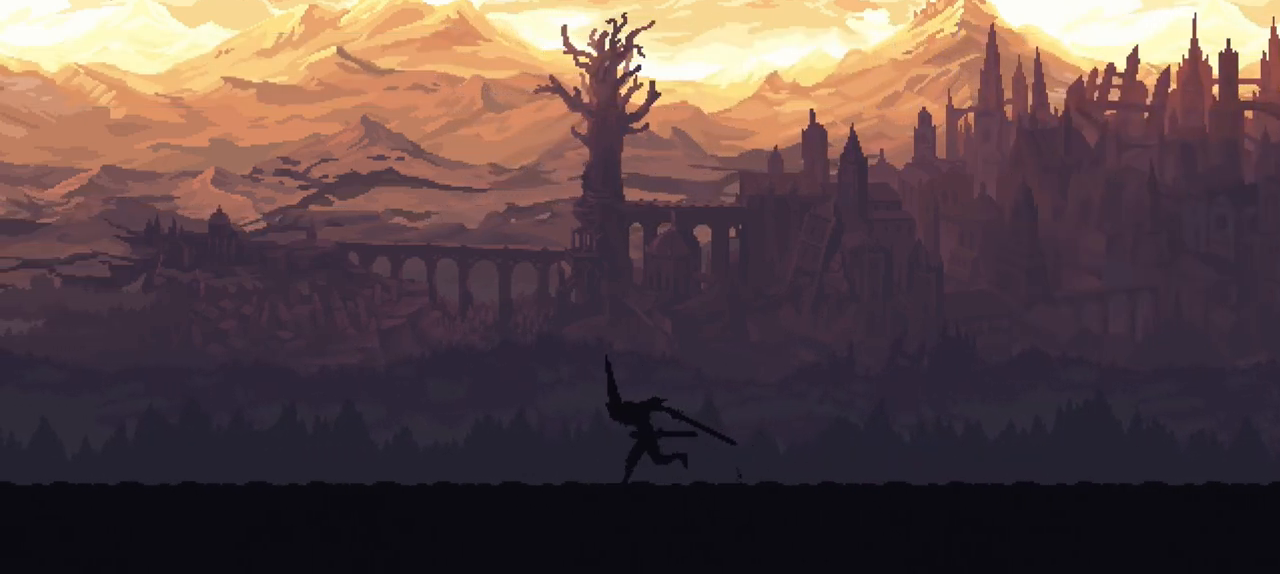
{"buttons": [], "left_stick": "left", "right_stick": "center", "events": []}
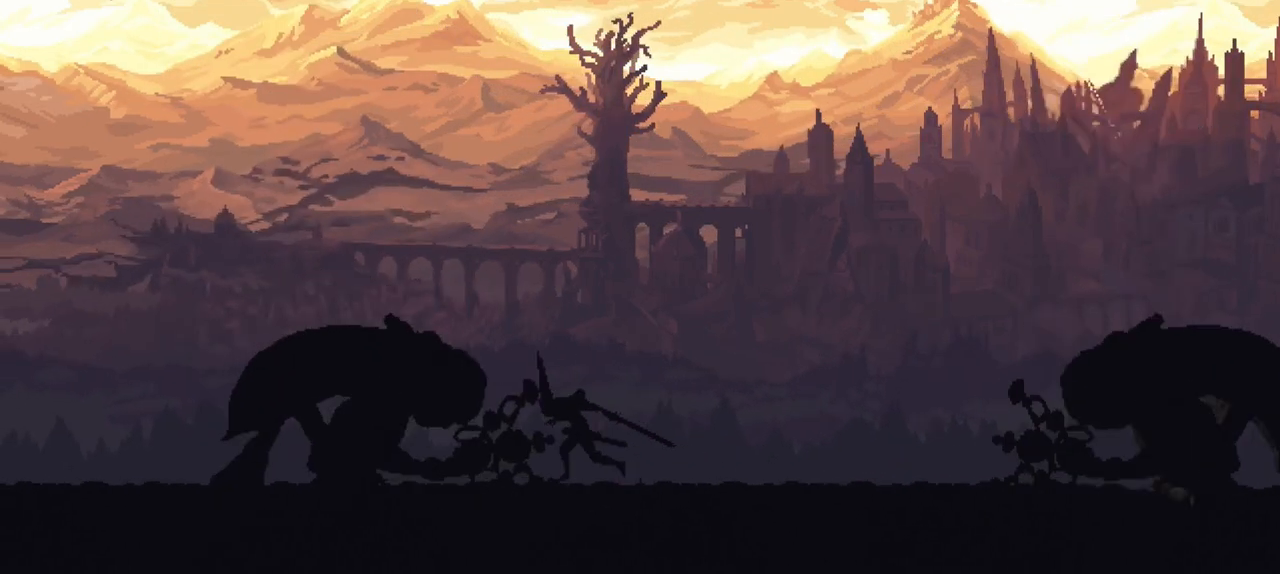
{"buttons": ["R1"], "left_stick": "left", "right_stick": "center", "events": [[267, "R1", "down"]]}
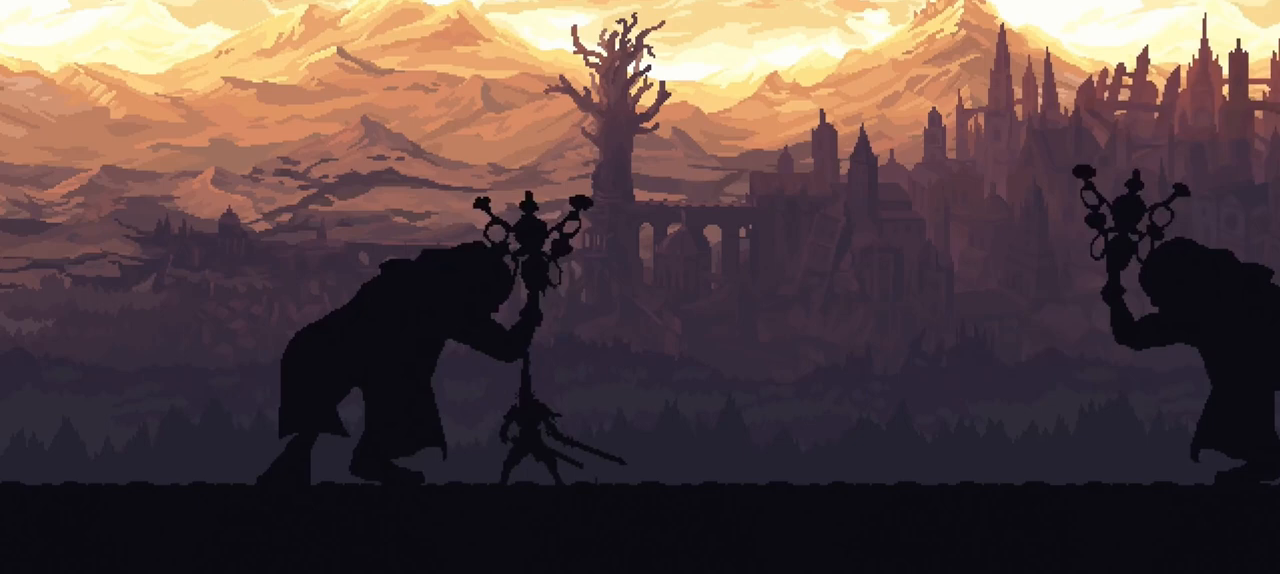
{"buttons": ["R1"], "left_stick": "left", "right_stick": "center", "events": []}
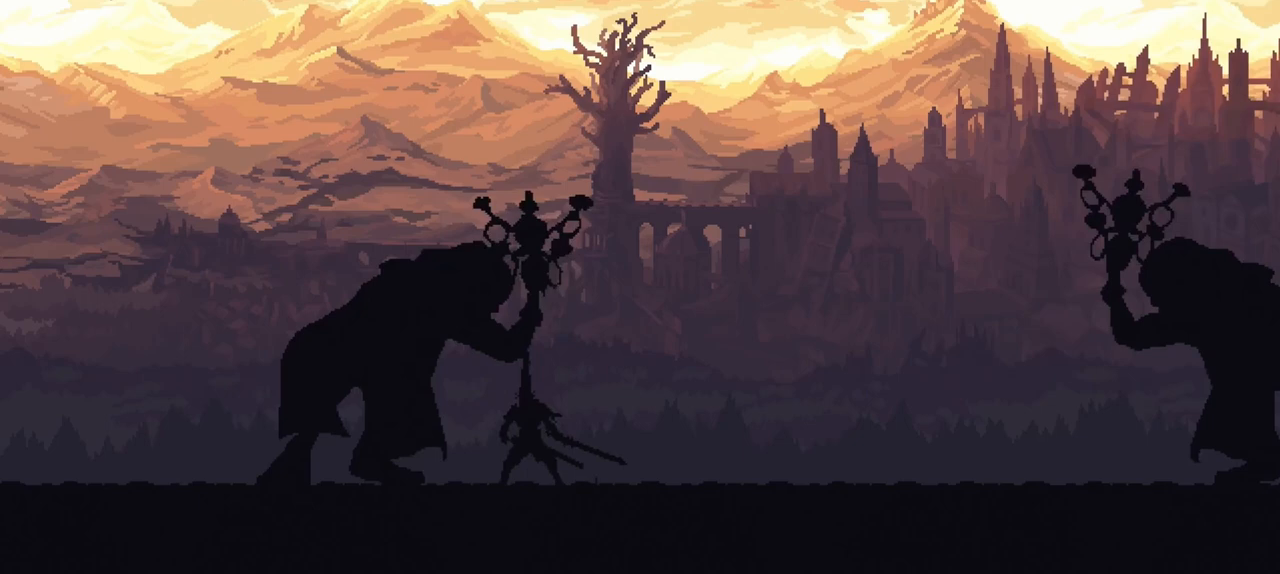
{"buttons": ["R1"], "left_stick": "left", "right_stick": "center", "events": []}
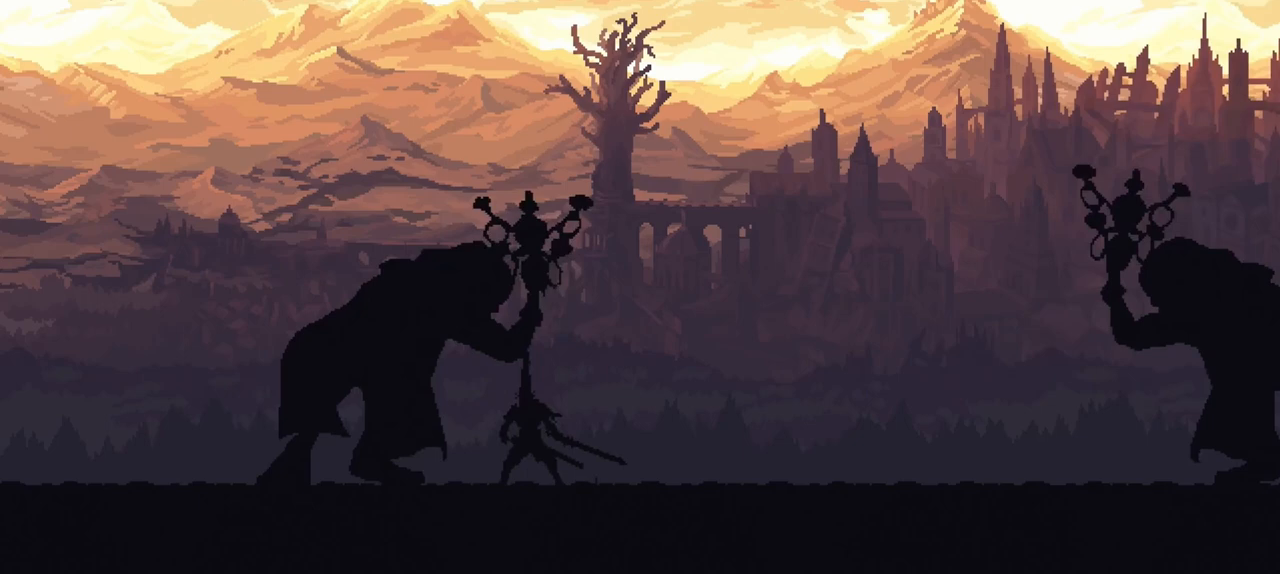
{"buttons": ["R1"], "left_stick": "left", "right_stick": "center", "events": []}
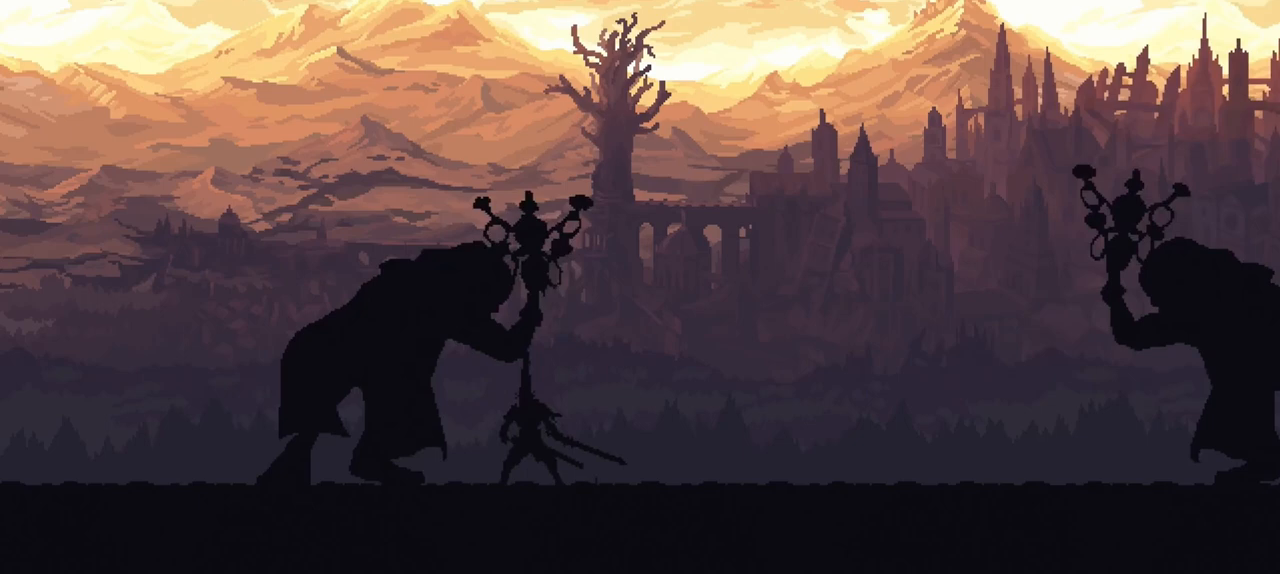
{"buttons": ["R1"], "left_stick": "left", "right_stick": "center", "events": []}
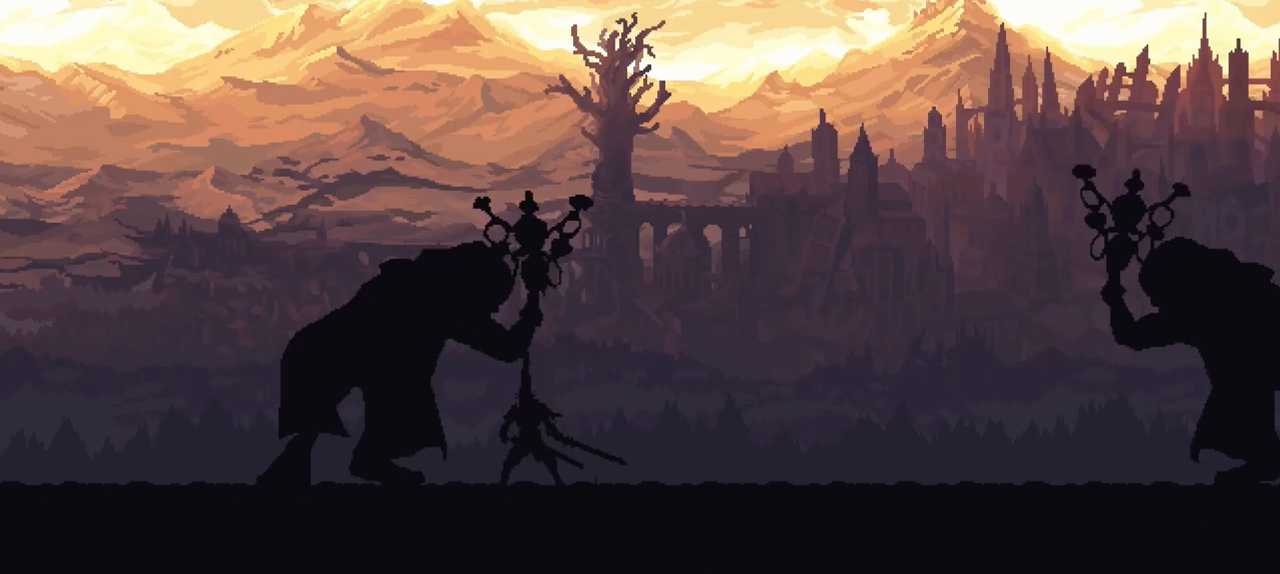
{"buttons": ["R1"], "left_stick": "left", "right_stick": "center", "events": []}
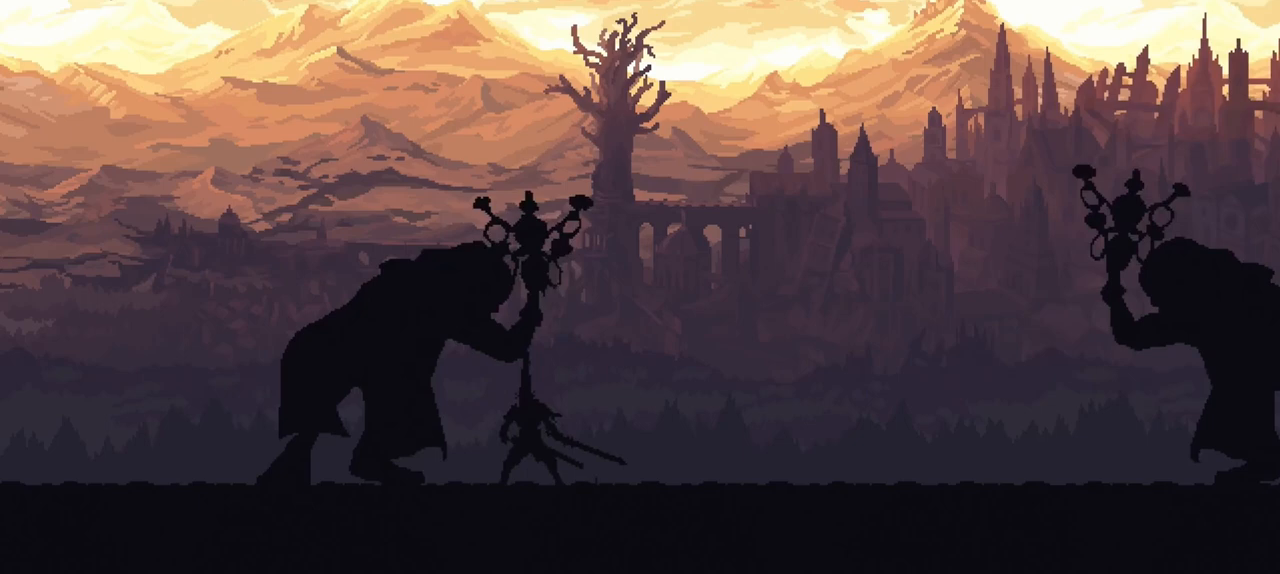
{"buttons": ["R1"], "left_stick": "left", "right_stick": "center", "events": []}
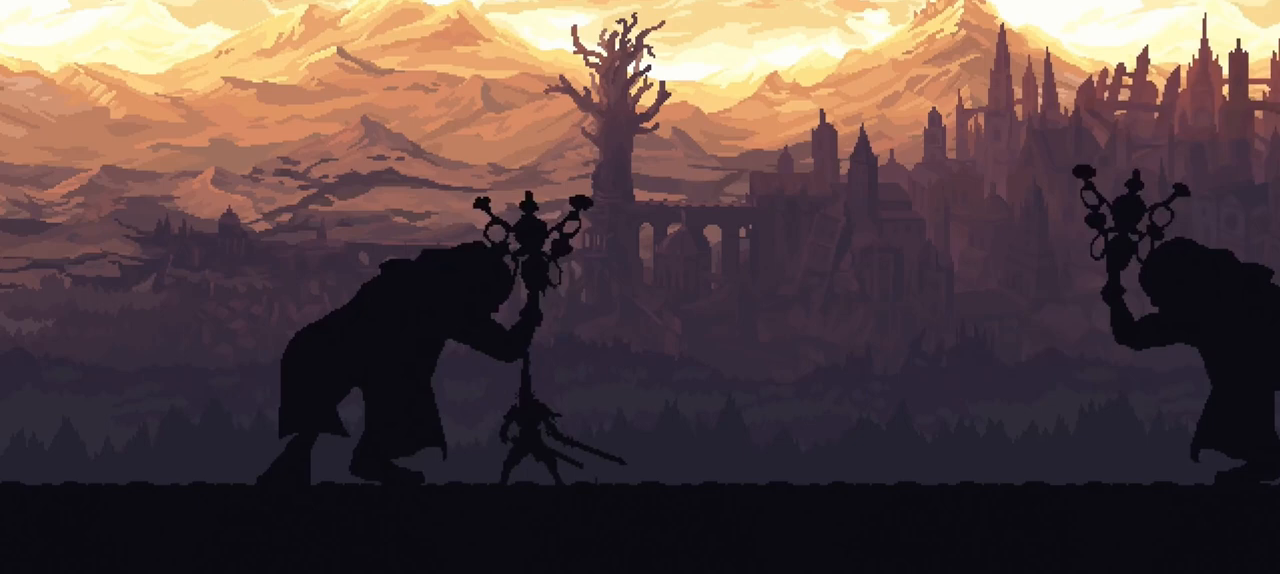
{"buttons": ["R1"], "left_stick": "left", "right_stick": "center", "events": []}
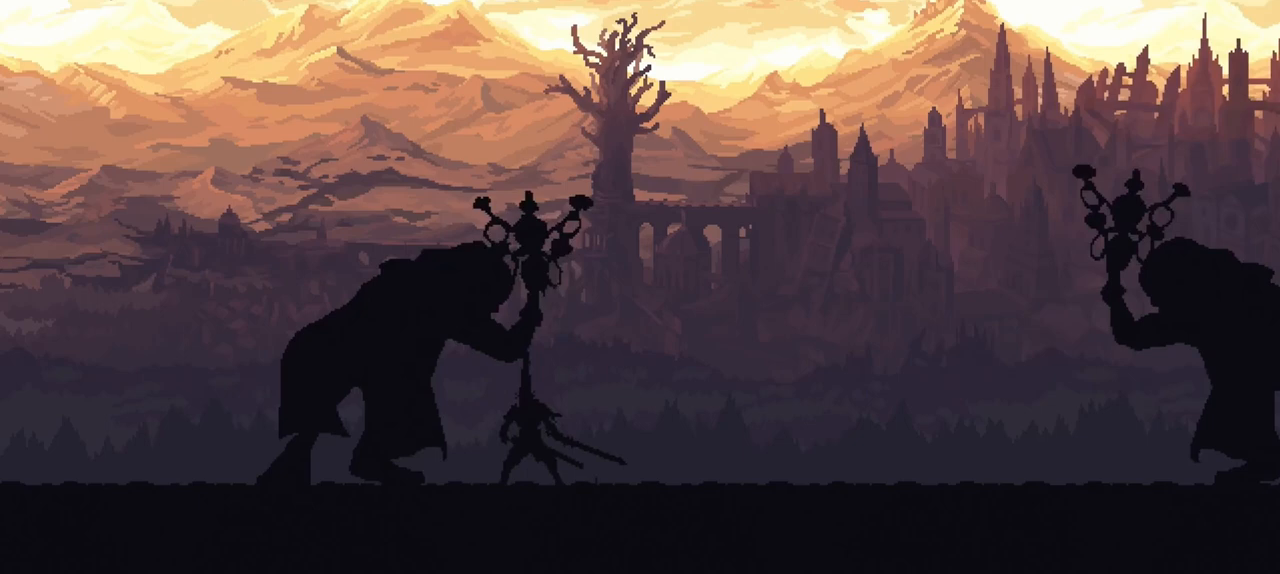
{"buttons": ["R1"], "left_stick": "left", "right_stick": "center", "events": []}
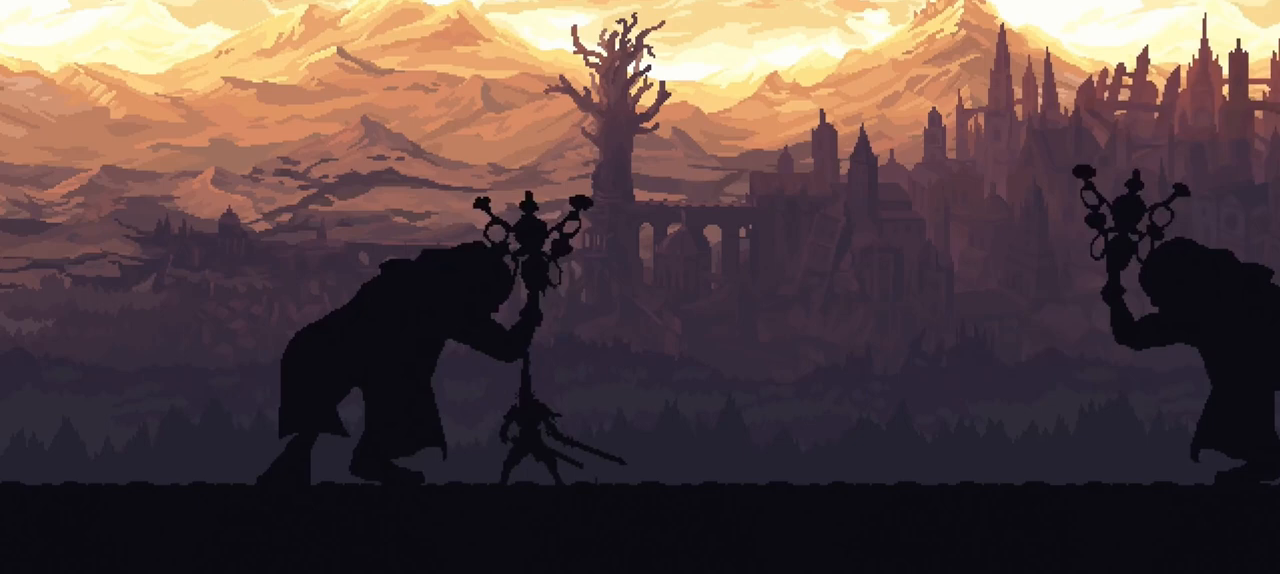
{"buttons": ["R1"], "left_stick": "left", "right_stick": "center", "events": []}
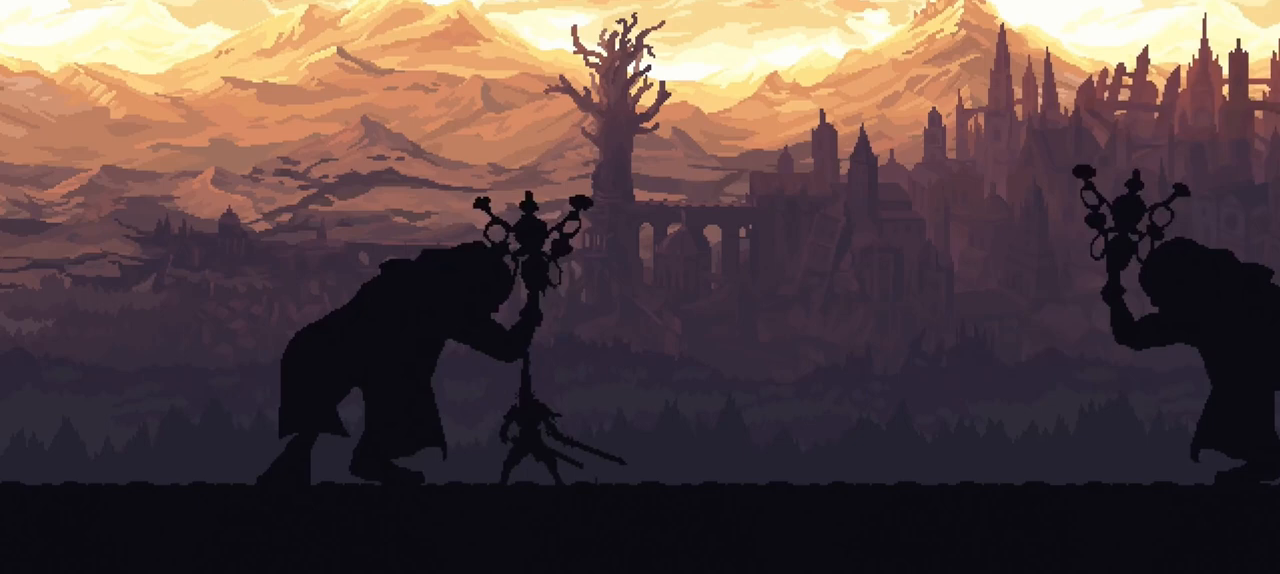
{"buttons": ["R1"], "left_stick": "left", "right_stick": "center", "events": []}
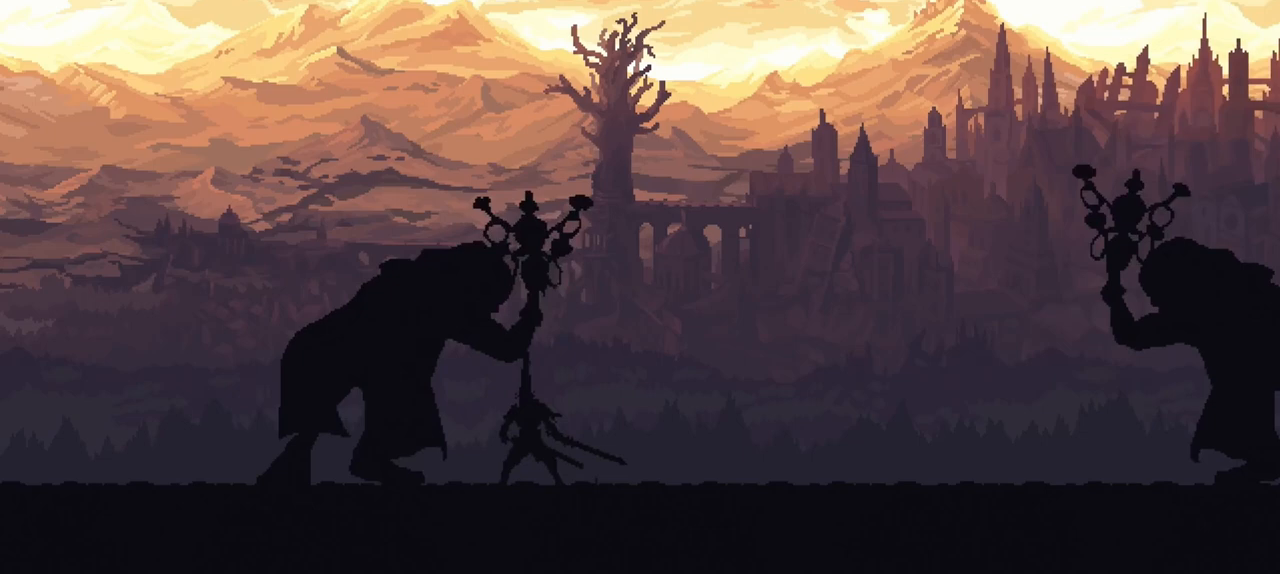
{"buttons": ["R1"], "left_stick": "left", "right_stick": "center", "events": []}
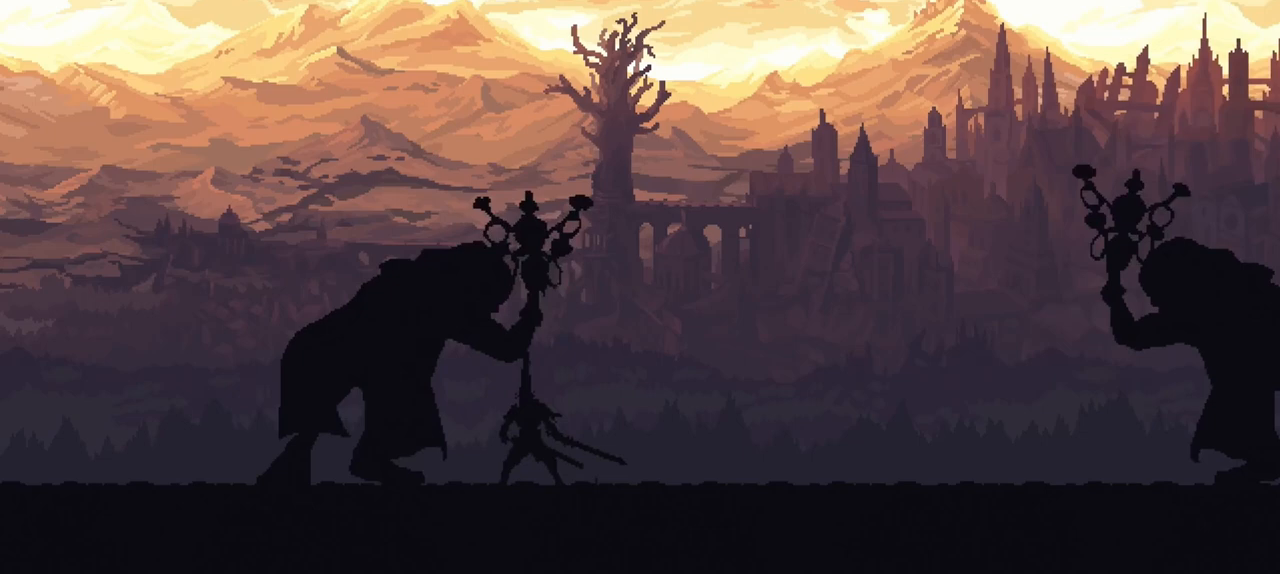
{"buttons": ["R1"], "left_stick": "left", "right_stick": "center", "events": []}
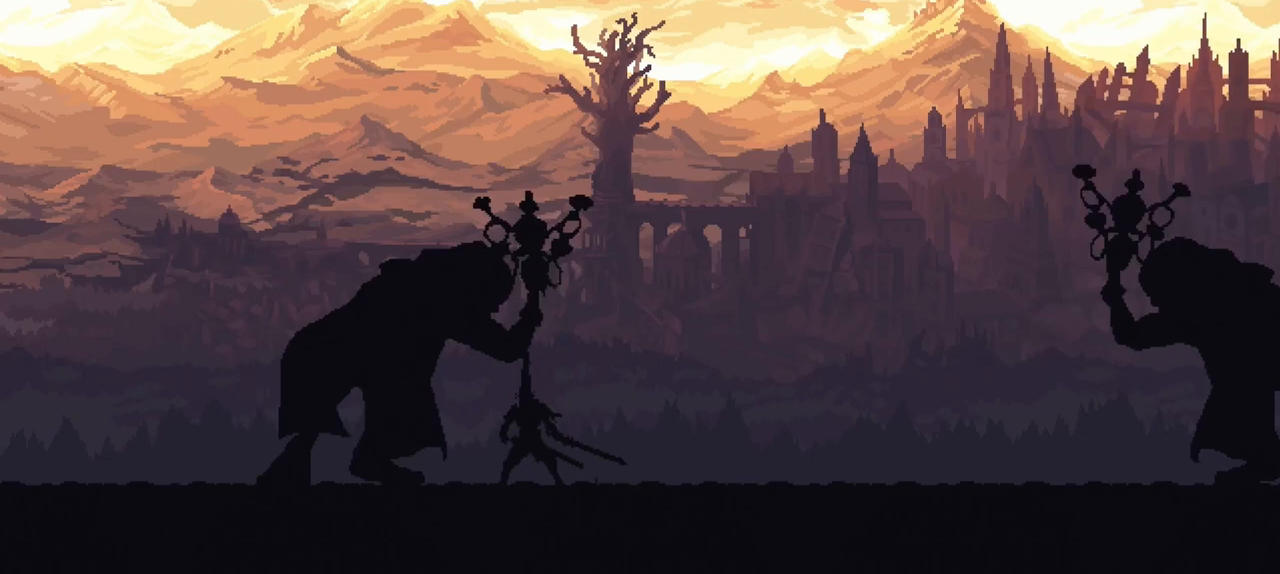
{"buttons": ["R1"], "left_stick": "left", "right_stick": "center", "events": []}
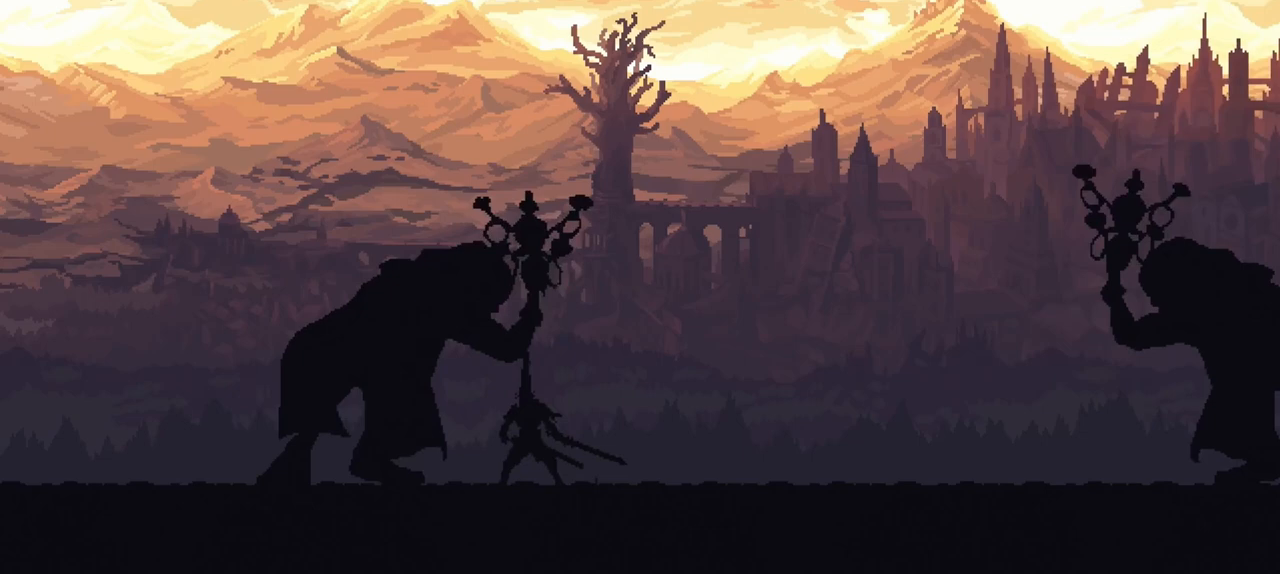
{"buttons": ["R1"], "left_stick": "left", "right_stick": "center", "events": []}
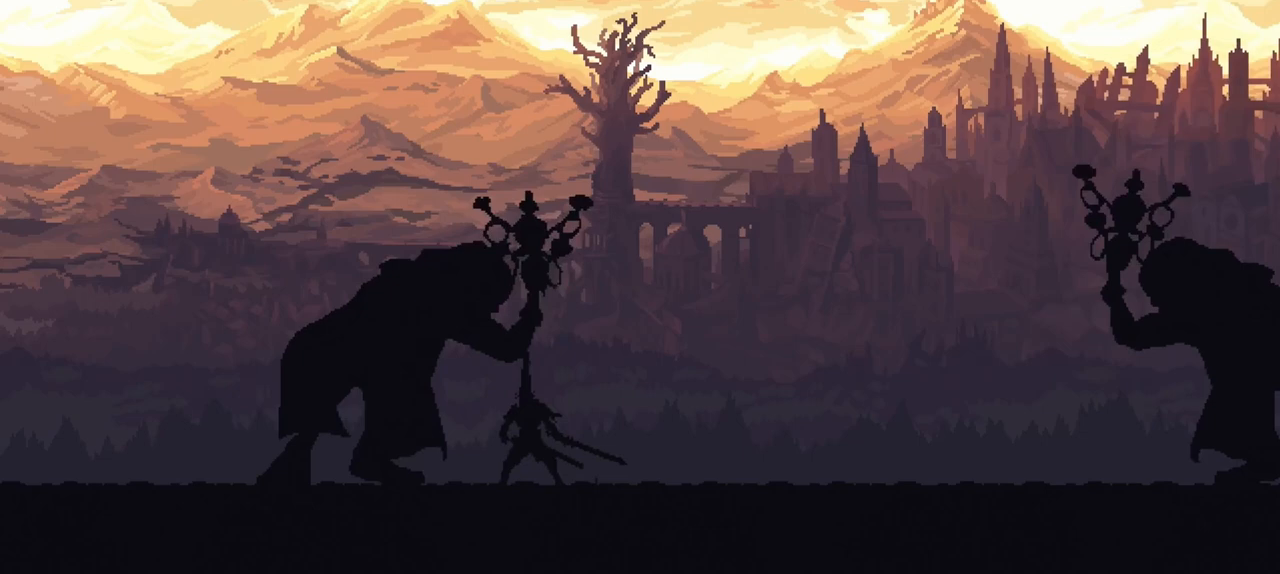
{"buttons": ["R1"], "left_stick": "left", "right_stick": "center", "events": []}
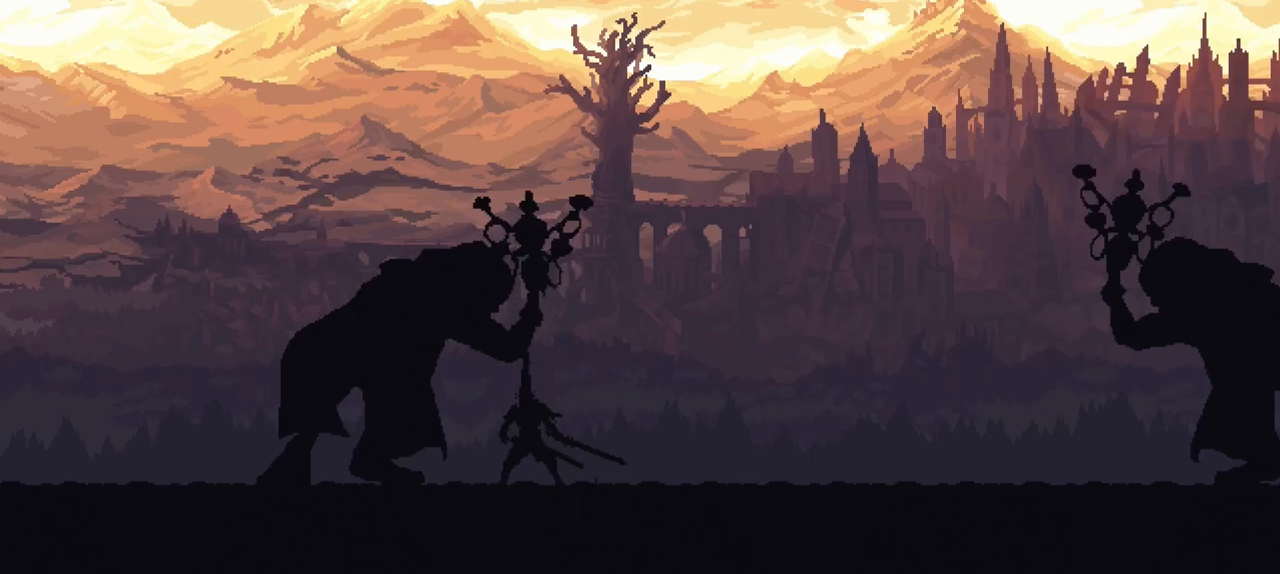
{"buttons": ["R1"], "left_stick": "left", "right_stick": "center", "events": []}
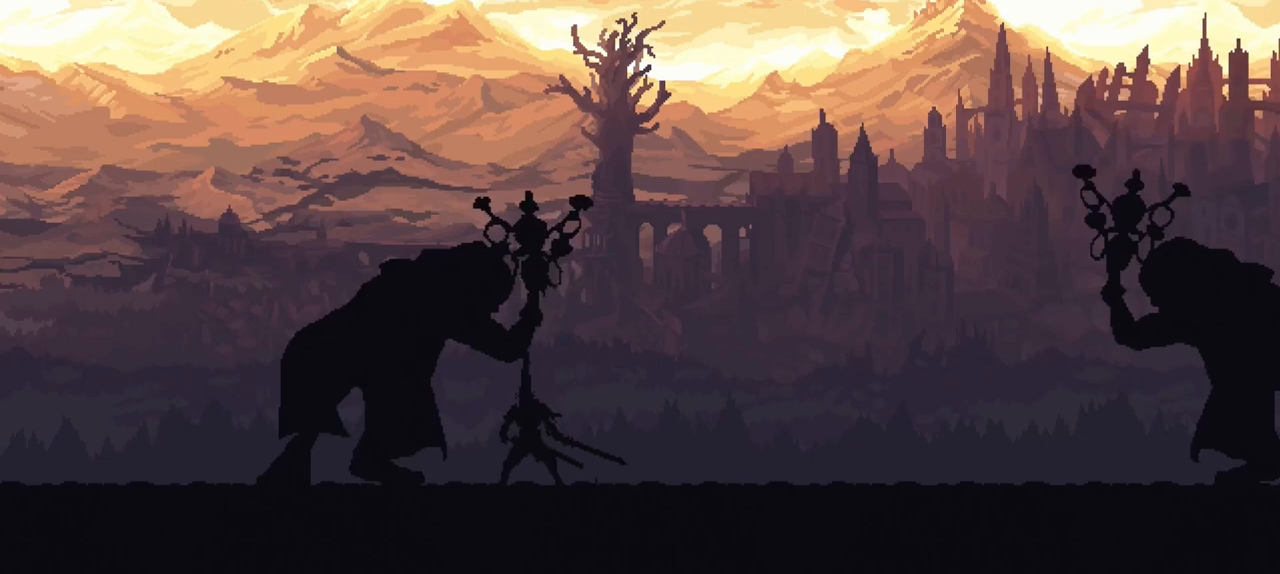
{"buttons": ["R1"], "left_stick": "center", "right_stick": "center", "events": [[217, "R1", "up"], [283, "R1", "down"], [283, "left_stick", "center"], [350, "R1", "up"], [483, "R1", "down"]]}
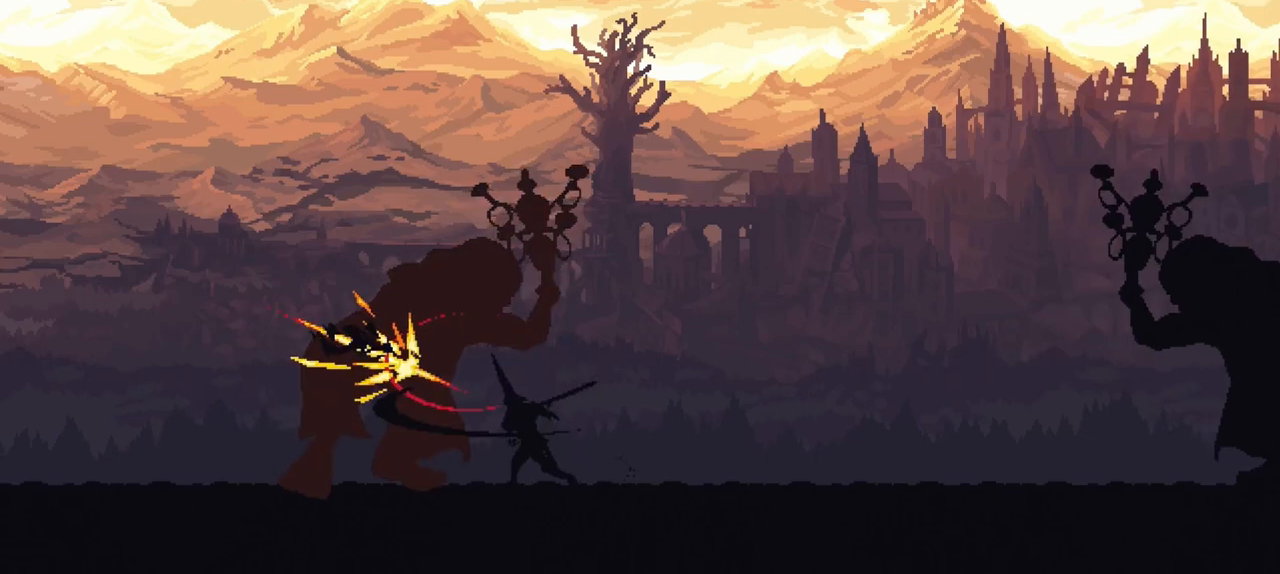
{"buttons": ["R1"], "left_stick": "center", "right_stick": "center", "events": [[17, "R1", "up"], [83, "R1", "down"], [150, "R1", "up"], [217, "R1", "down"], [283, "R1", "up"], [350, "R1", "down"], [417, "R1", "up"], [483, "R1", "down"]]}